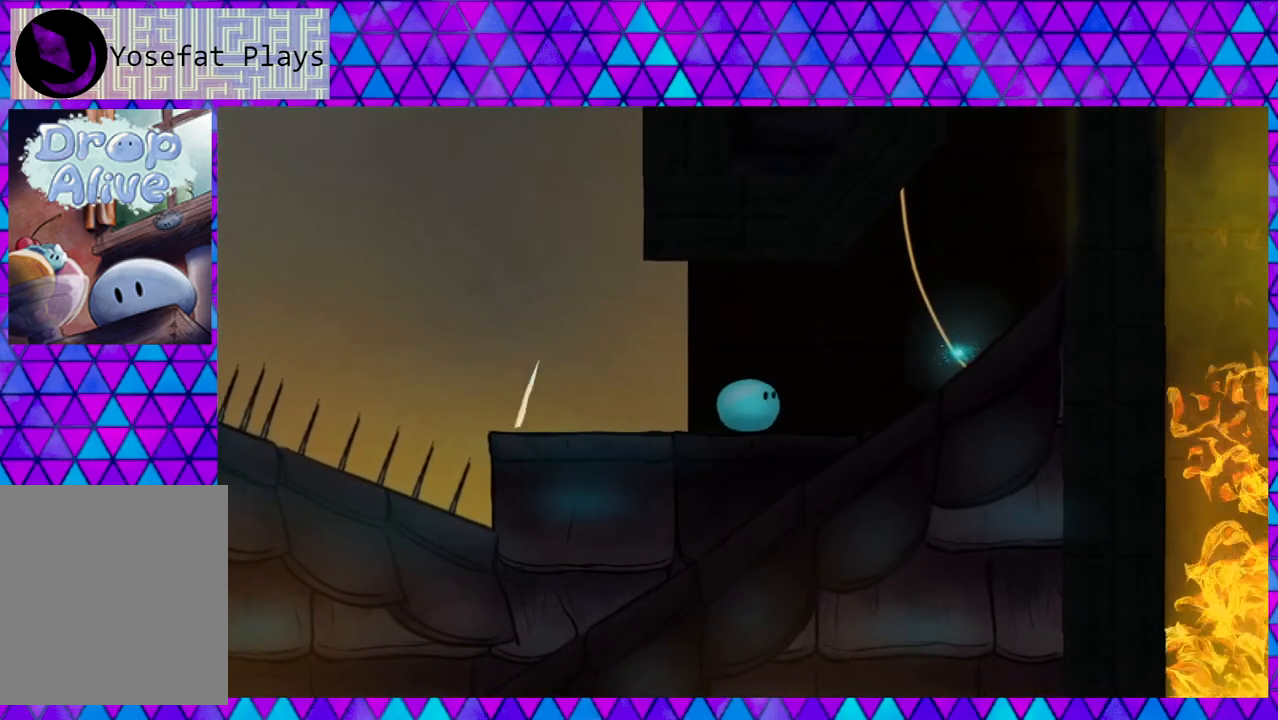
Gameplay with a controller (Nintendo layout); each line is a JSON object with the inputs held at the frame after it. "events" lists button and stick changes between this image and that frame as [ms after this image, input, new state], when the widget could be followed in between. Not read: L3 R3 left_stick.
{"buttons": ["DPAD_LEFT"], "right_stick": "center", "events": [[450, "DPAD_LEFT", "down"]]}
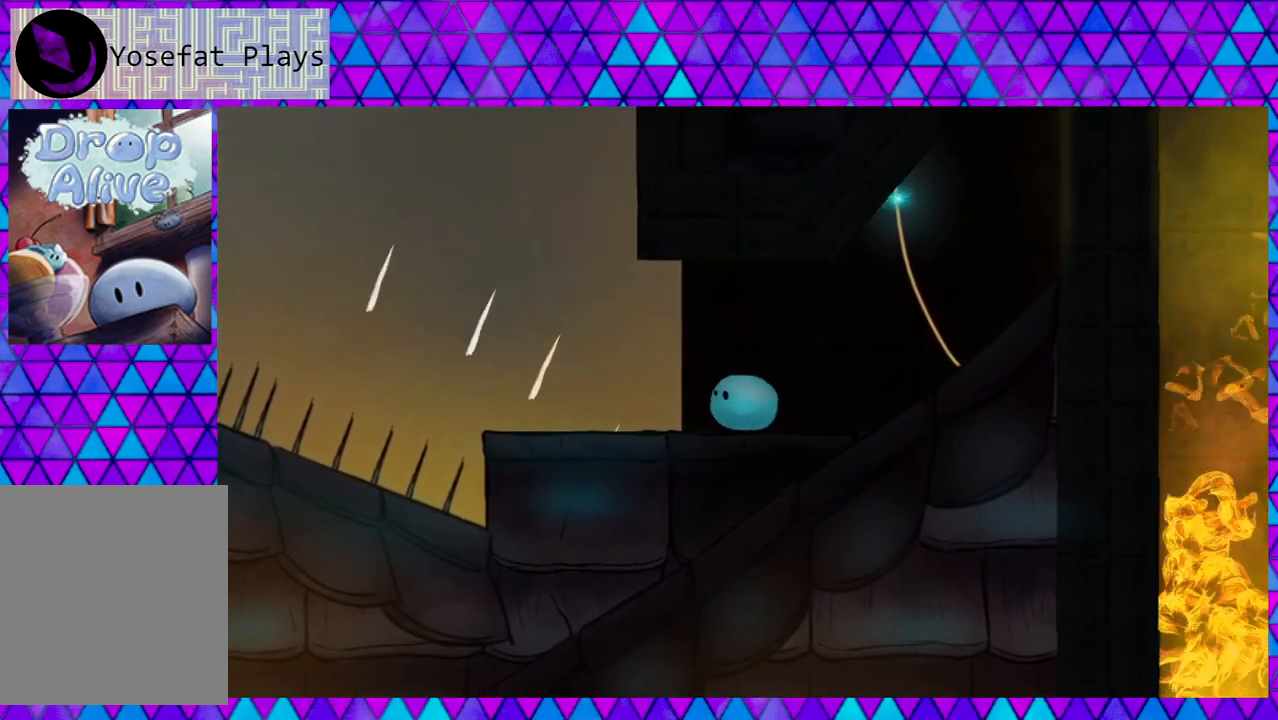
{"buttons": ["DPAD_LEFT"], "right_stick": "center", "events": []}
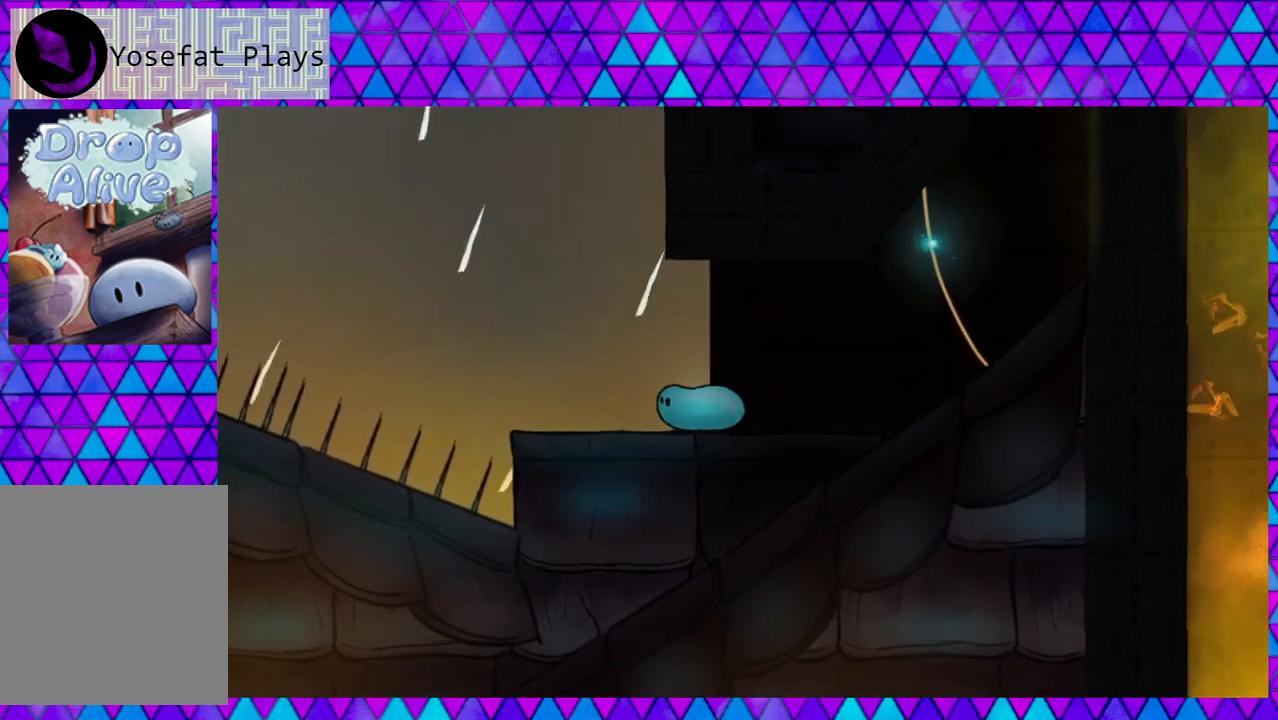
{"buttons": [], "right_stick": "center", "events": [[200, "DPAD_LEFT", "up"]]}
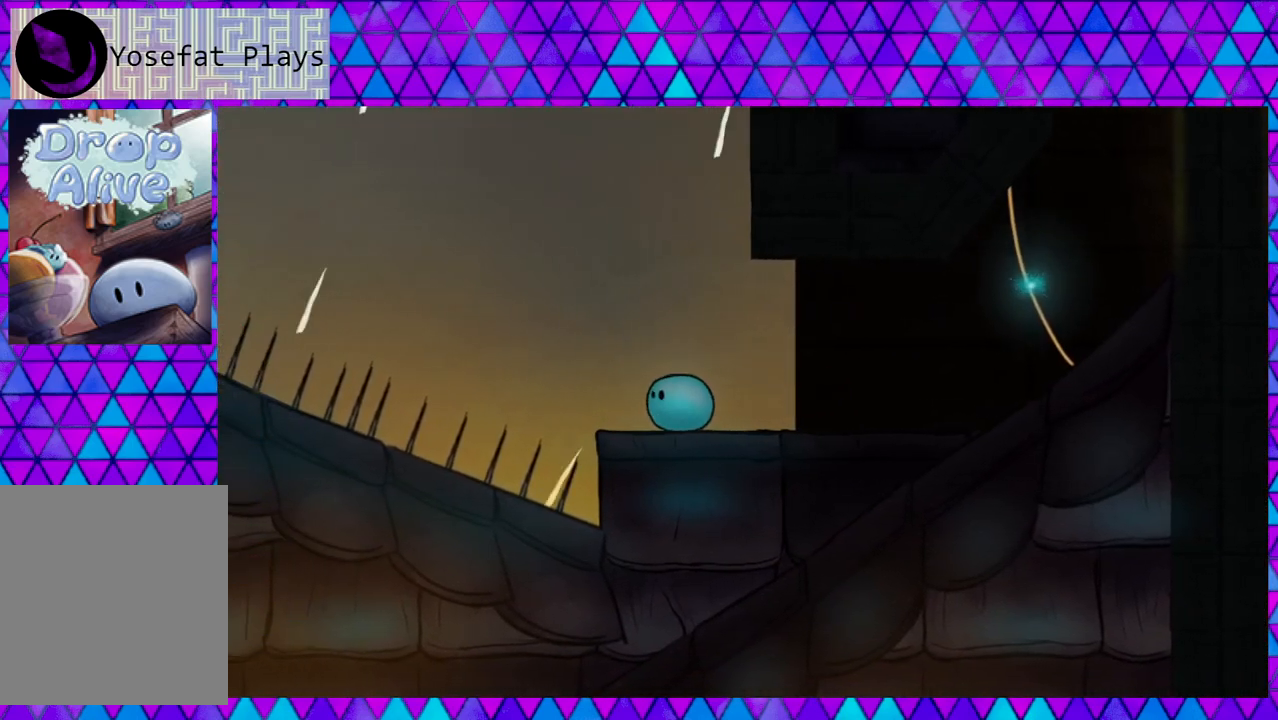
{"buttons": ["DPAD_RIGHT"], "right_stick": "center", "events": [[67, "DPAD_RIGHT", "down"]]}
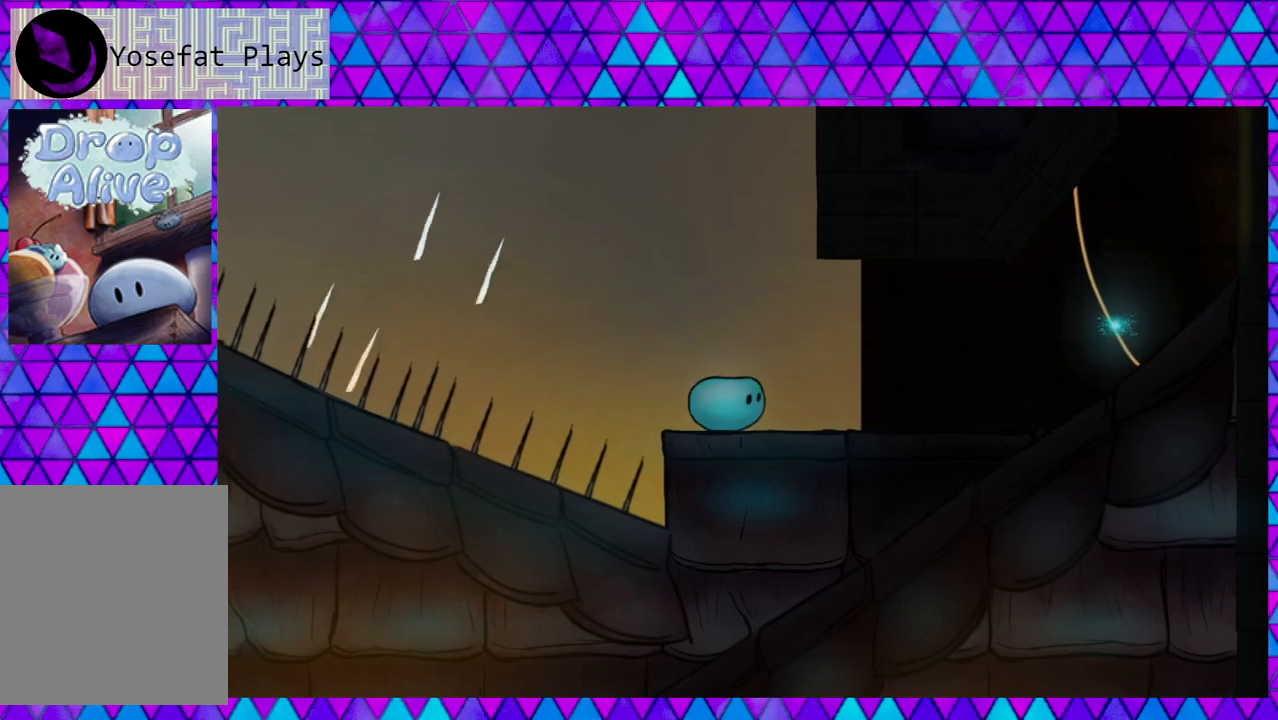
{"buttons": ["DPAD_RIGHT"], "right_stick": "center", "events": [[200, "DPAD_RIGHT", "up"], [467, "DPAD_RIGHT", "down"]]}
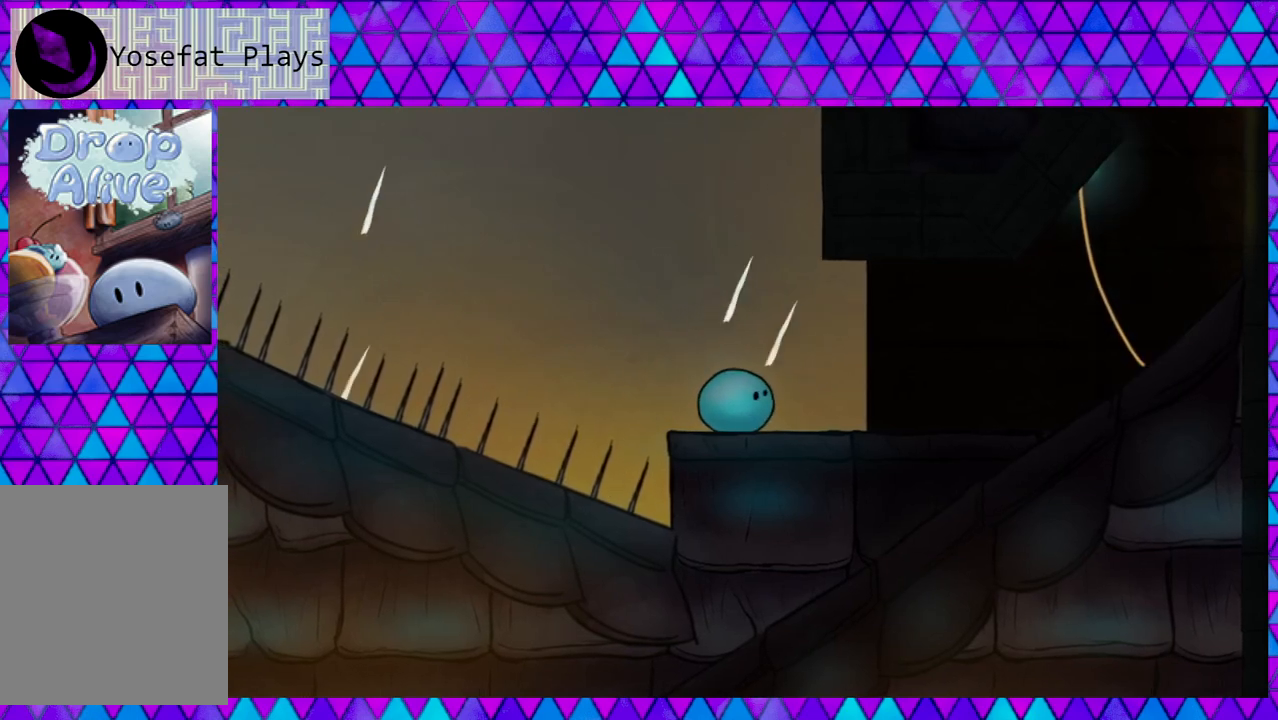
{"buttons": ["DPAD_RIGHT"], "right_stick": "center", "events": []}
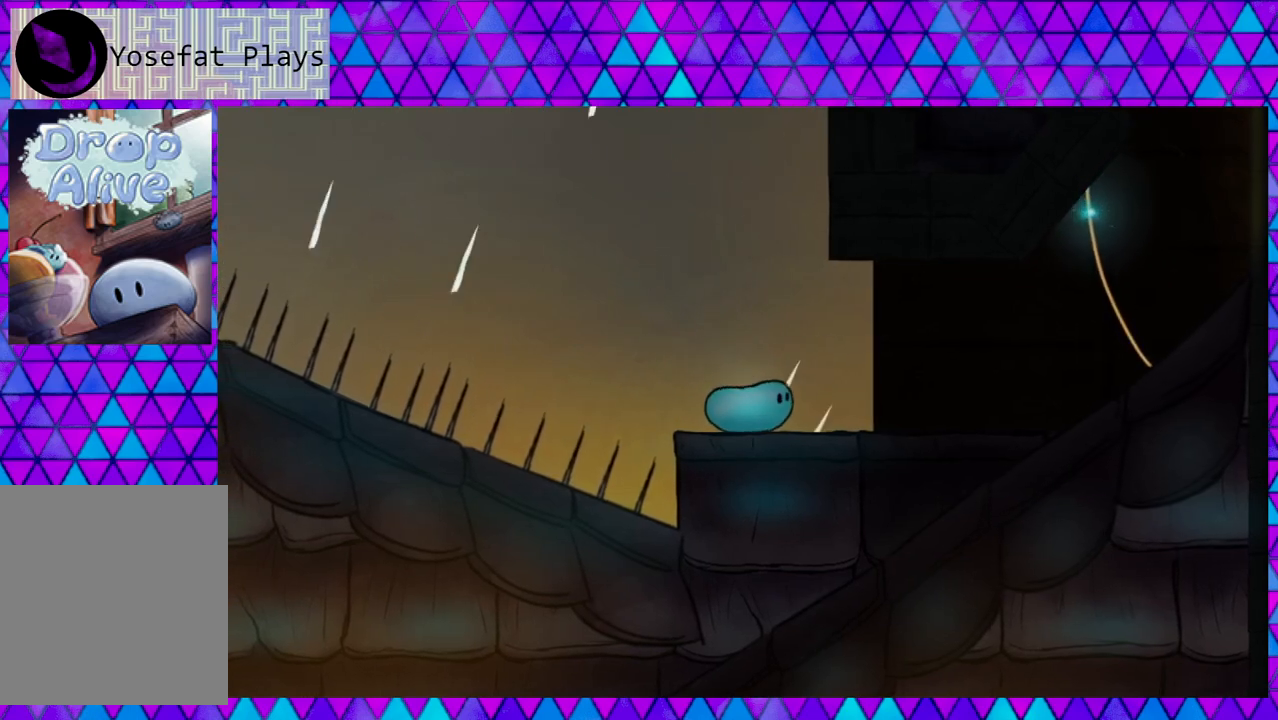
{"buttons": ["DPAD_RIGHT"], "right_stick": "center", "events": []}
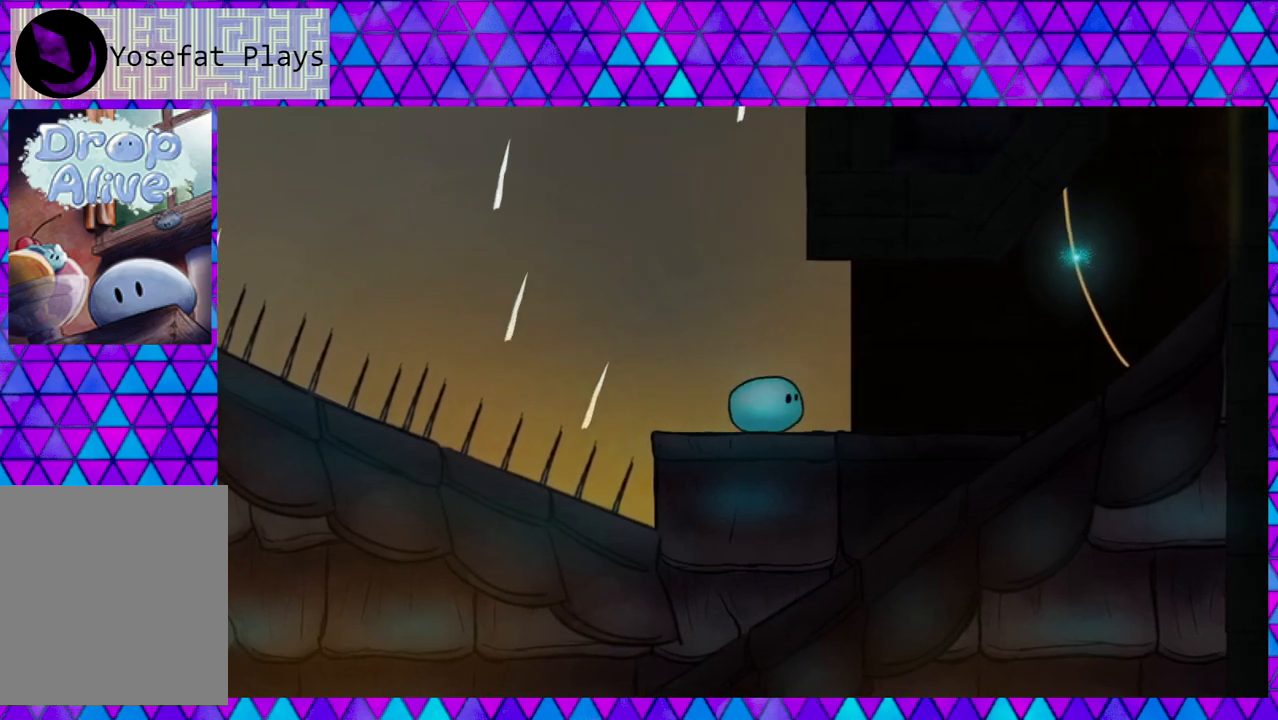
{"buttons": ["DPAD_RIGHT"], "right_stick": "center", "events": []}
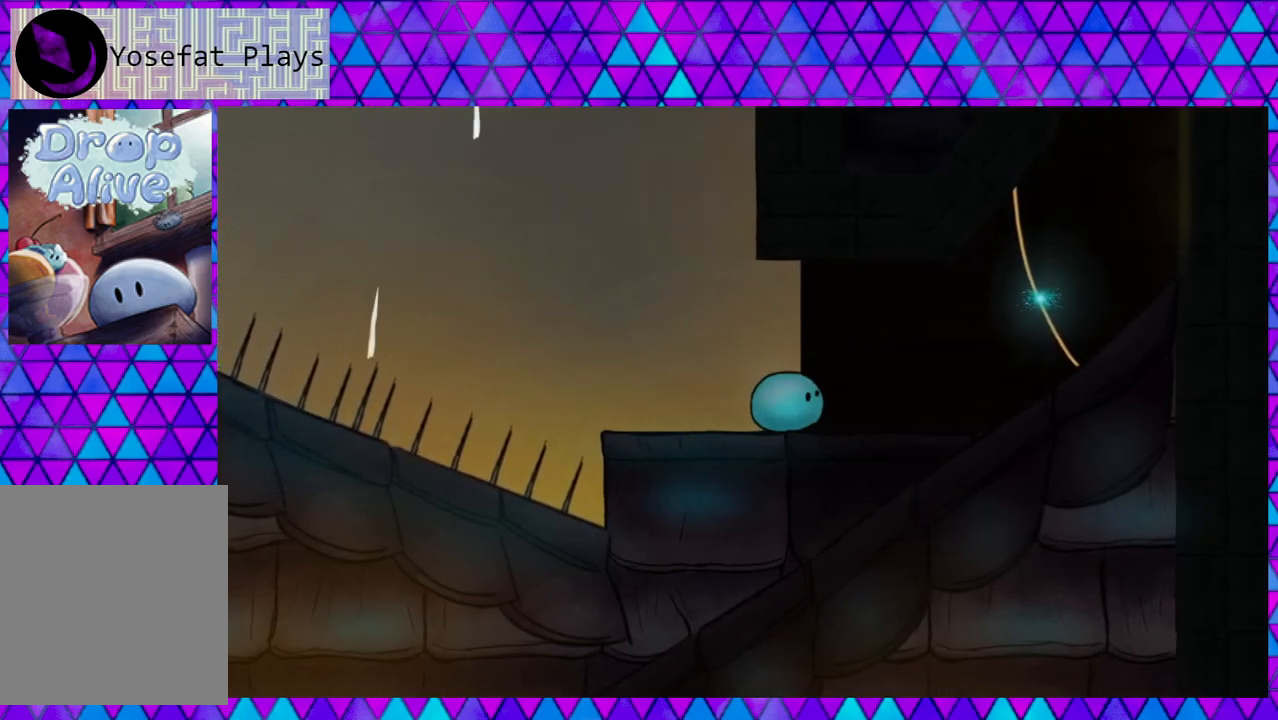
{"buttons": [], "right_stick": "center", "events": [[500, "DPAD_RIGHT", "up"]]}
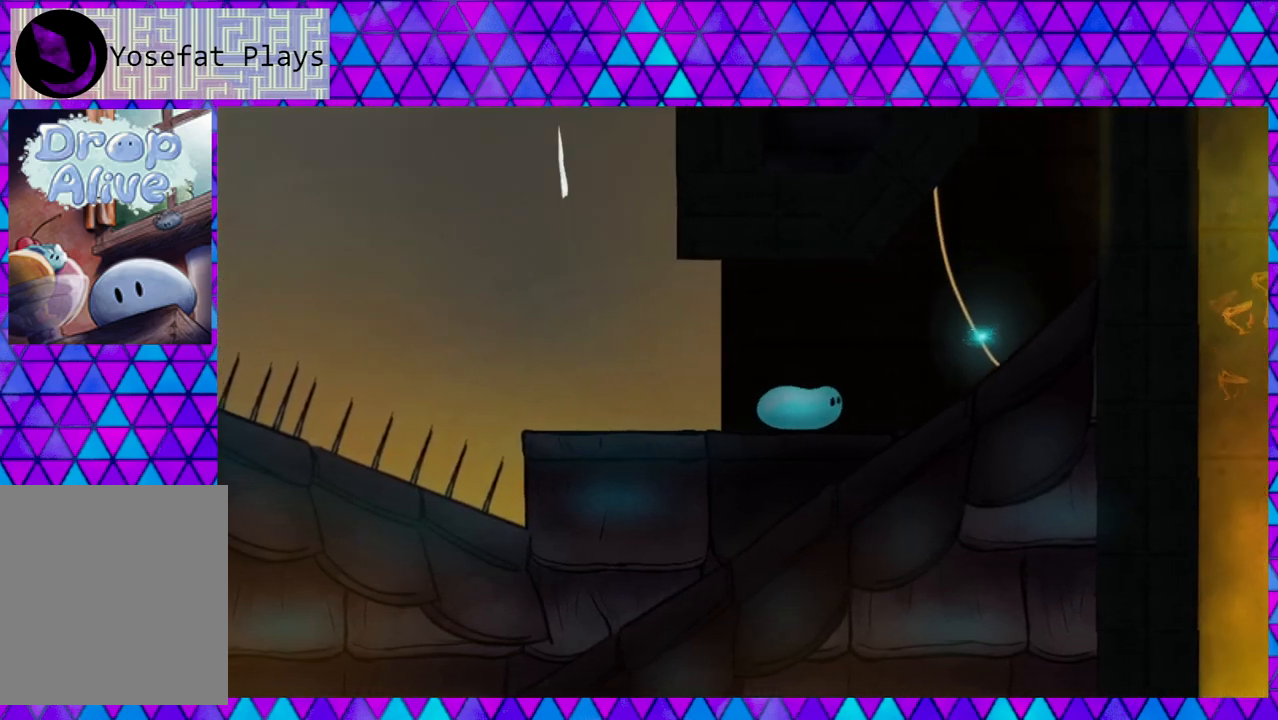
{"buttons": ["DPAD_RIGHT"], "right_stick": "center", "events": [[183, "DPAD_RIGHT", "down"]]}
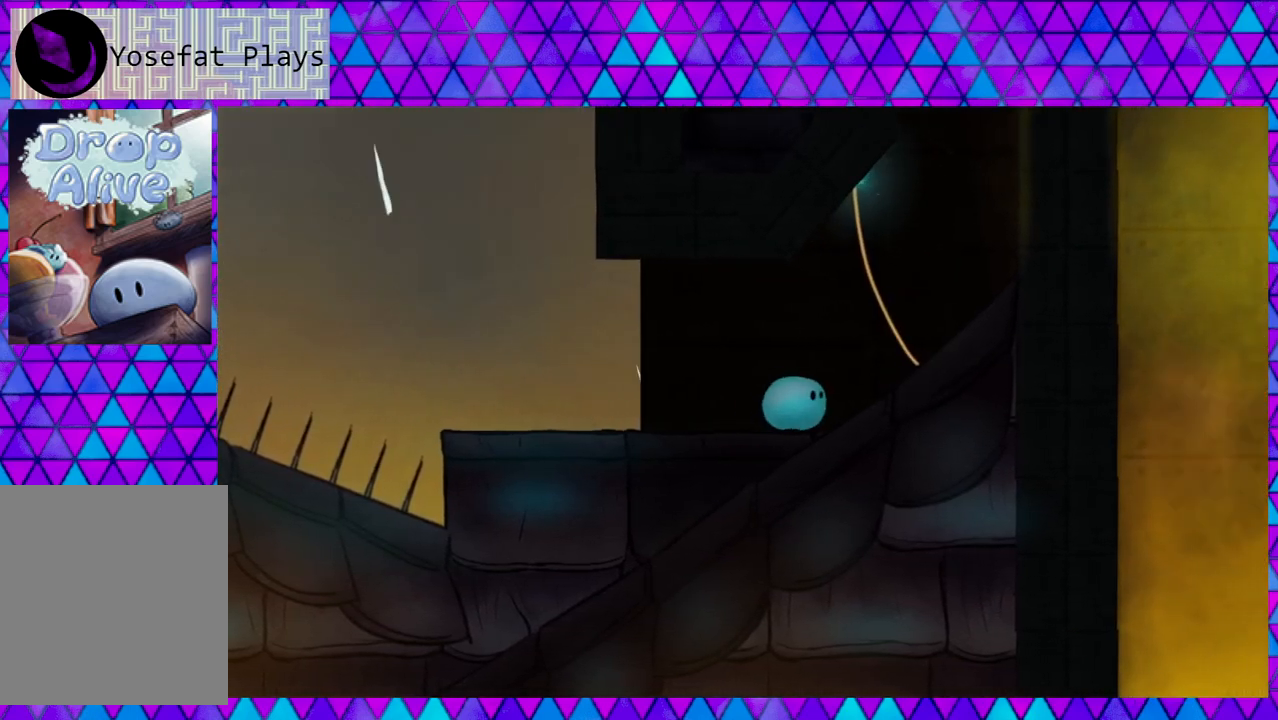
{"buttons": ["DPAD_RIGHT"], "right_stick": "center", "events": []}
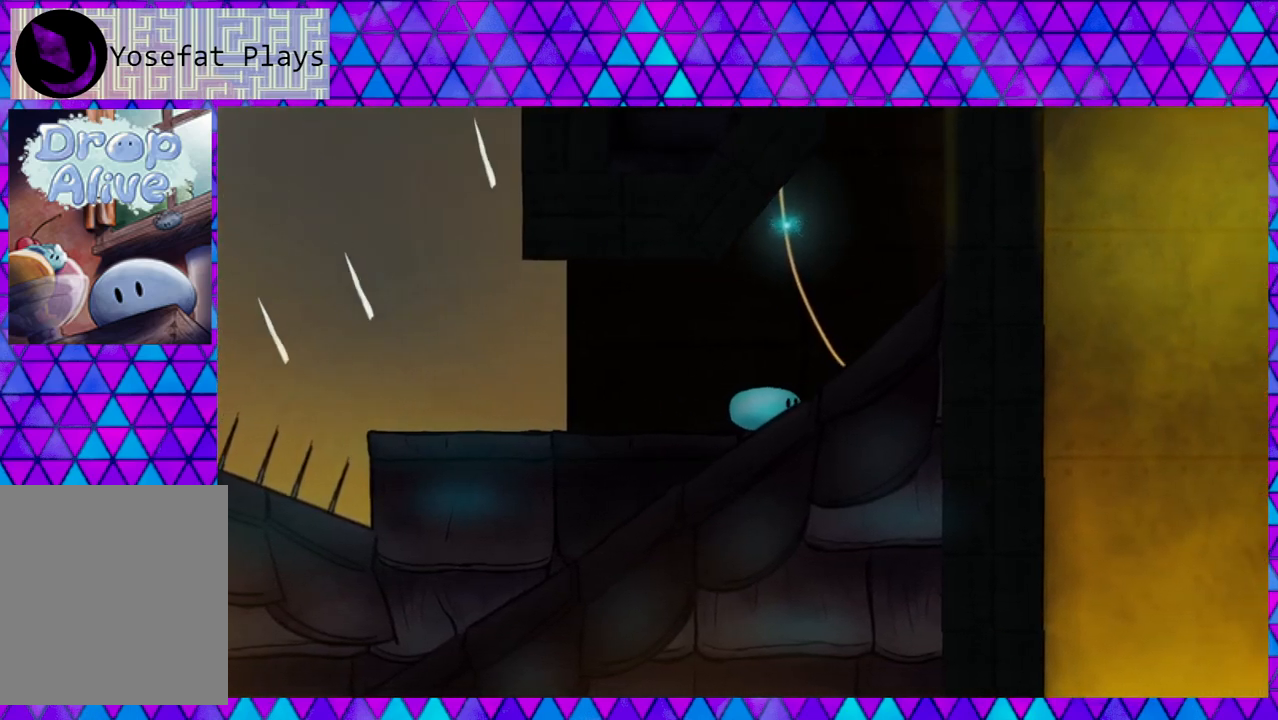
{"buttons": [], "right_stick": "center", "events": [[200, "DPAD_RIGHT", "up"]]}
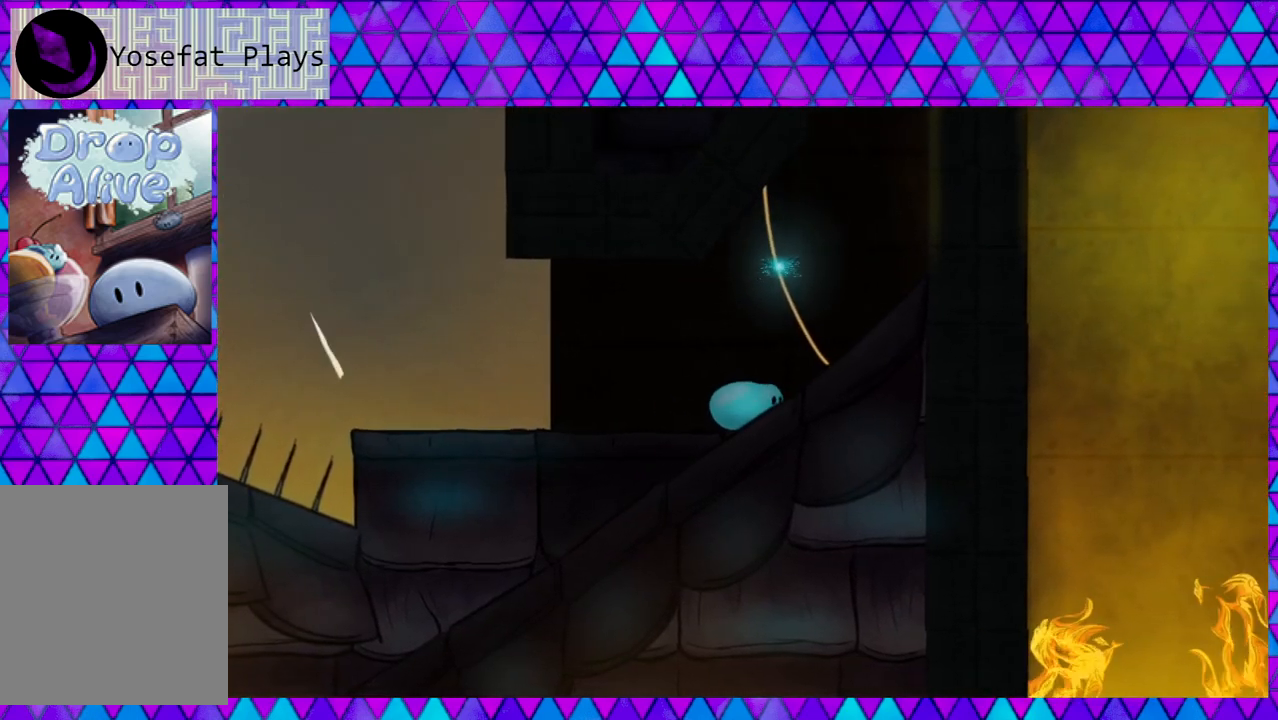
{"buttons": [], "right_stick": "center", "events": []}
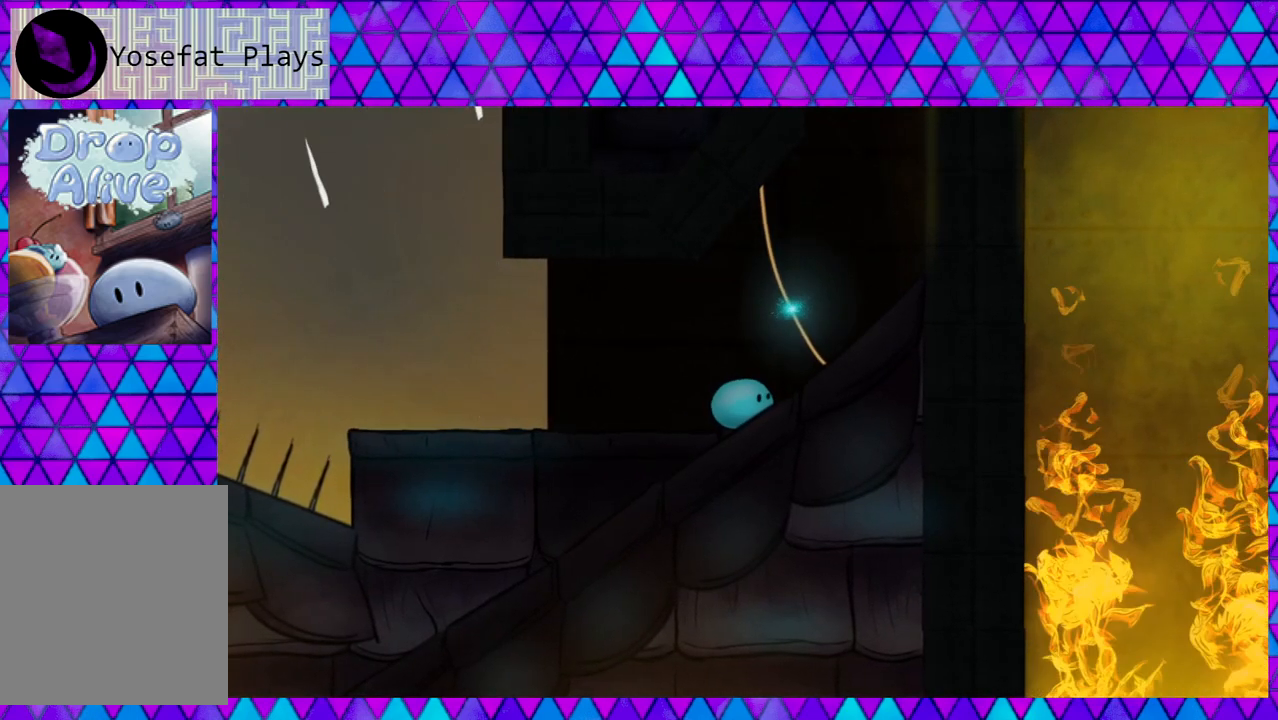
{"buttons": ["DPAD_RIGHT"], "right_stick": "center", "events": [[417, "DPAD_RIGHT", "down"]]}
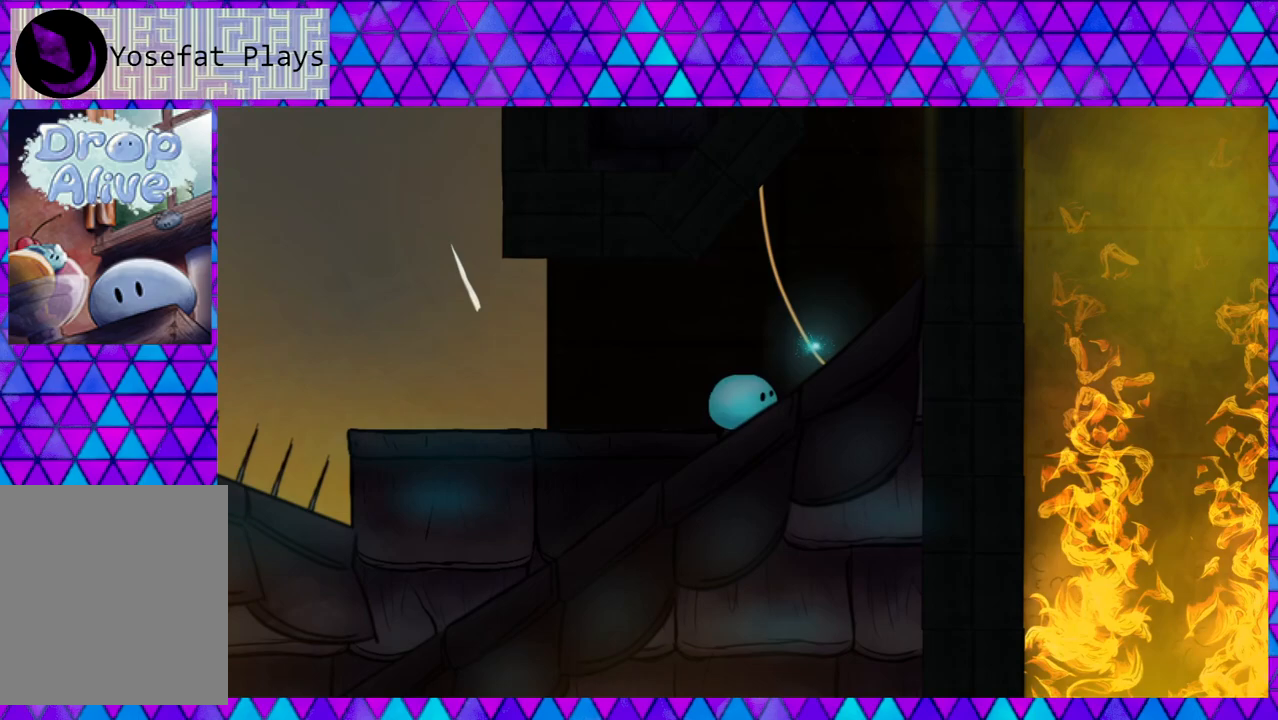
{"buttons": ["B", "DPAD_RIGHT"], "right_stick": "center", "events": [[50, "B", "down"]]}
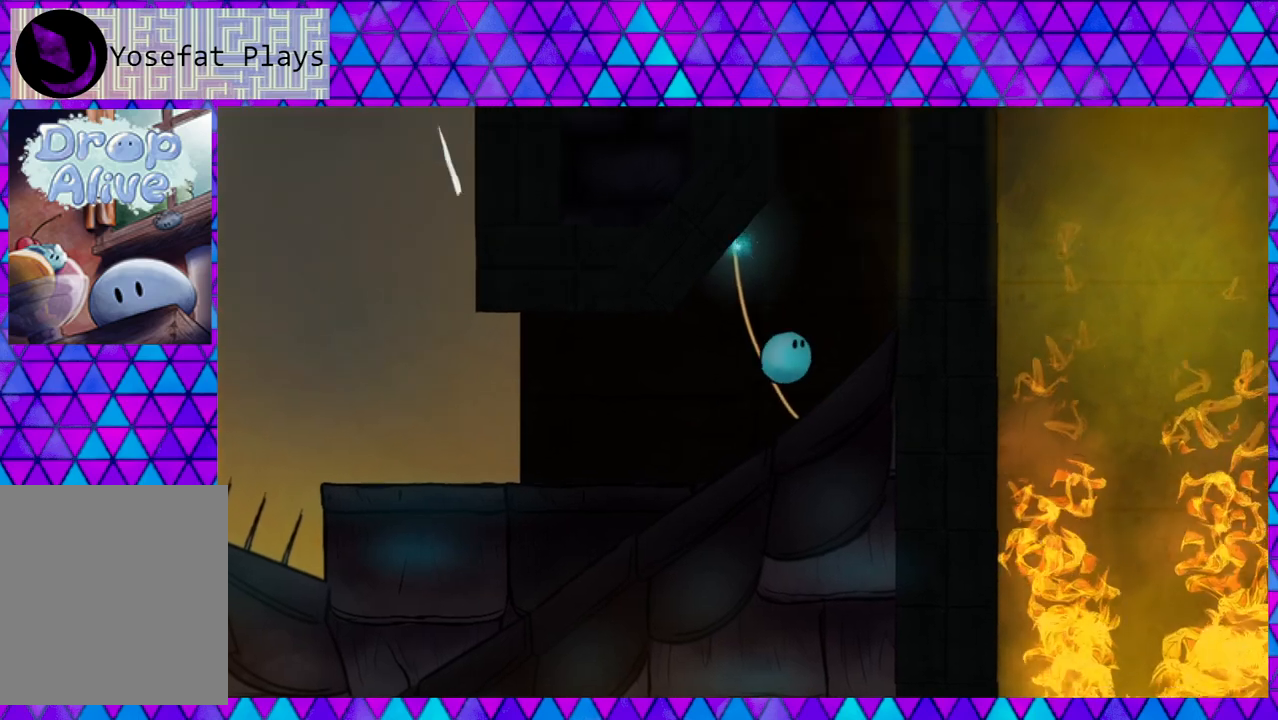
{"buttons": ["B", "DPAD_RIGHT"], "right_stick": "center", "events": [[133, "B", "up"], [300, "B", "down"]]}
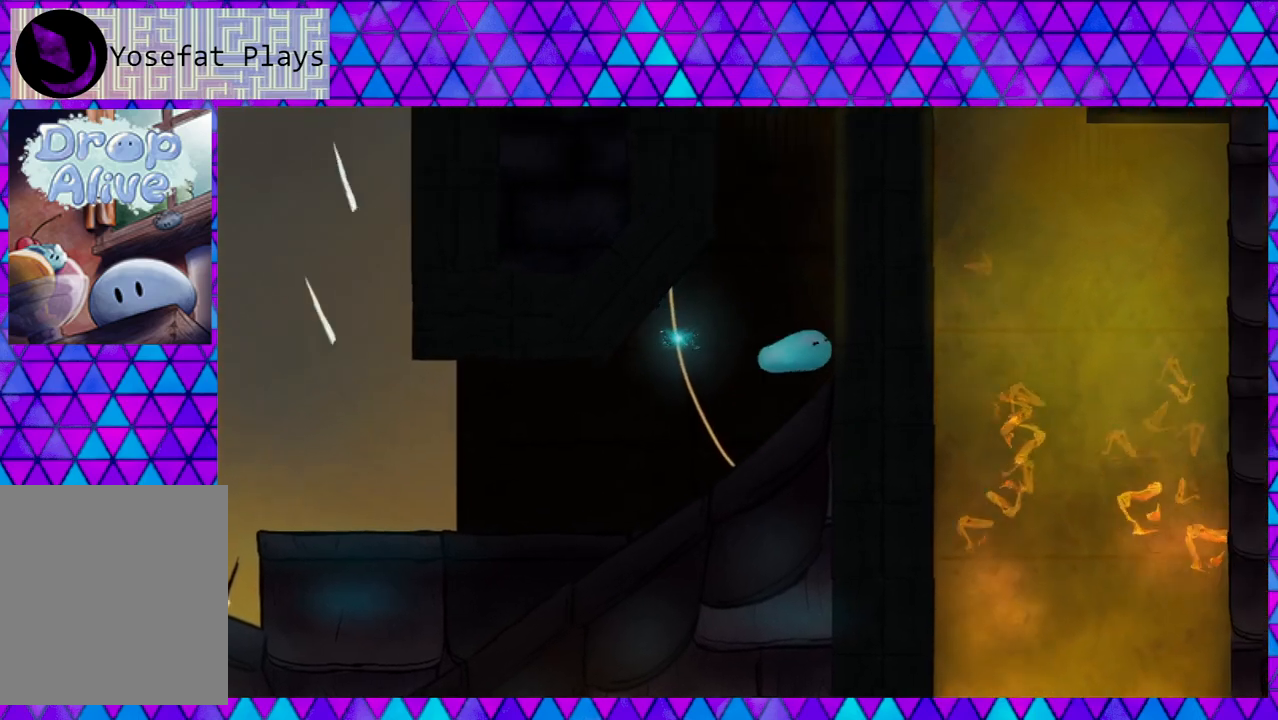
{"buttons": ["B", "DPAD_RIGHT"], "right_stick": "center", "events": [[267, "B", "up"], [317, "B", "down"]]}
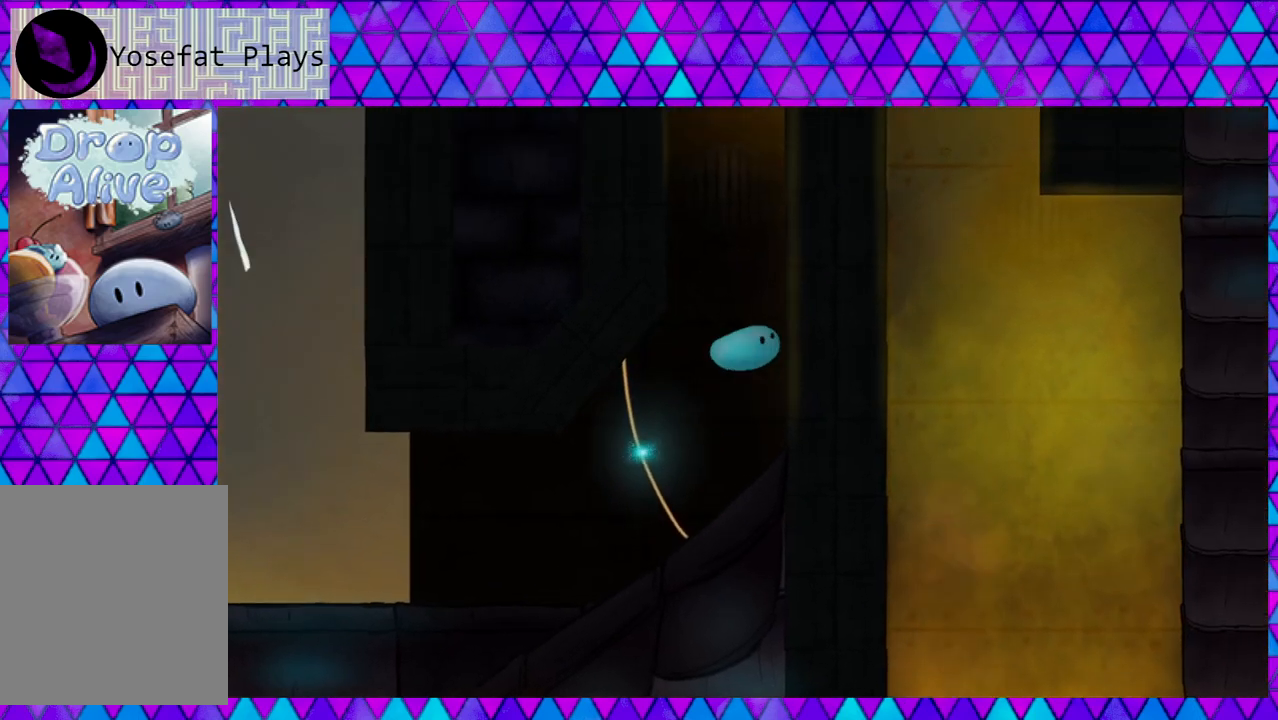
{"buttons": ["B", "DPAD_RIGHT"], "right_stick": "center", "events": [[117, "B", "up"], [233, "B", "down"]]}
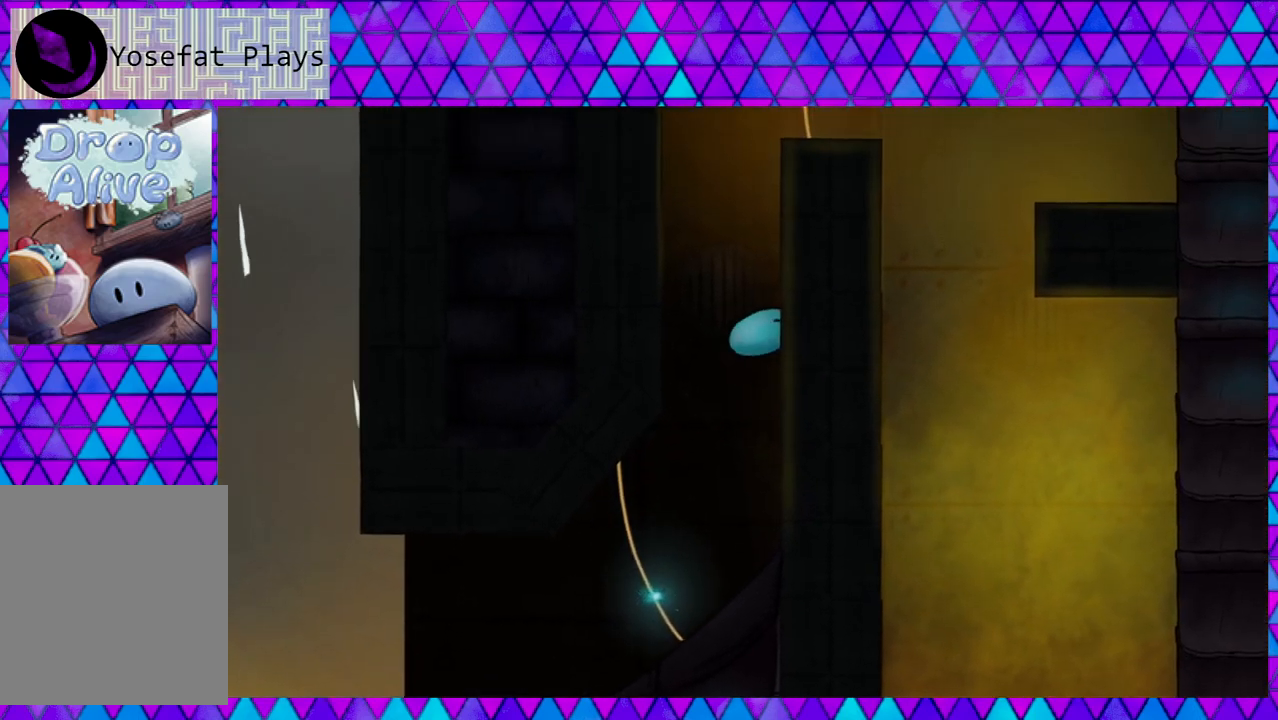
{"buttons": ["B", "DPAD_RIGHT"], "right_stick": "center", "events": [[83, "B", "up"], [150, "B", "down"]]}
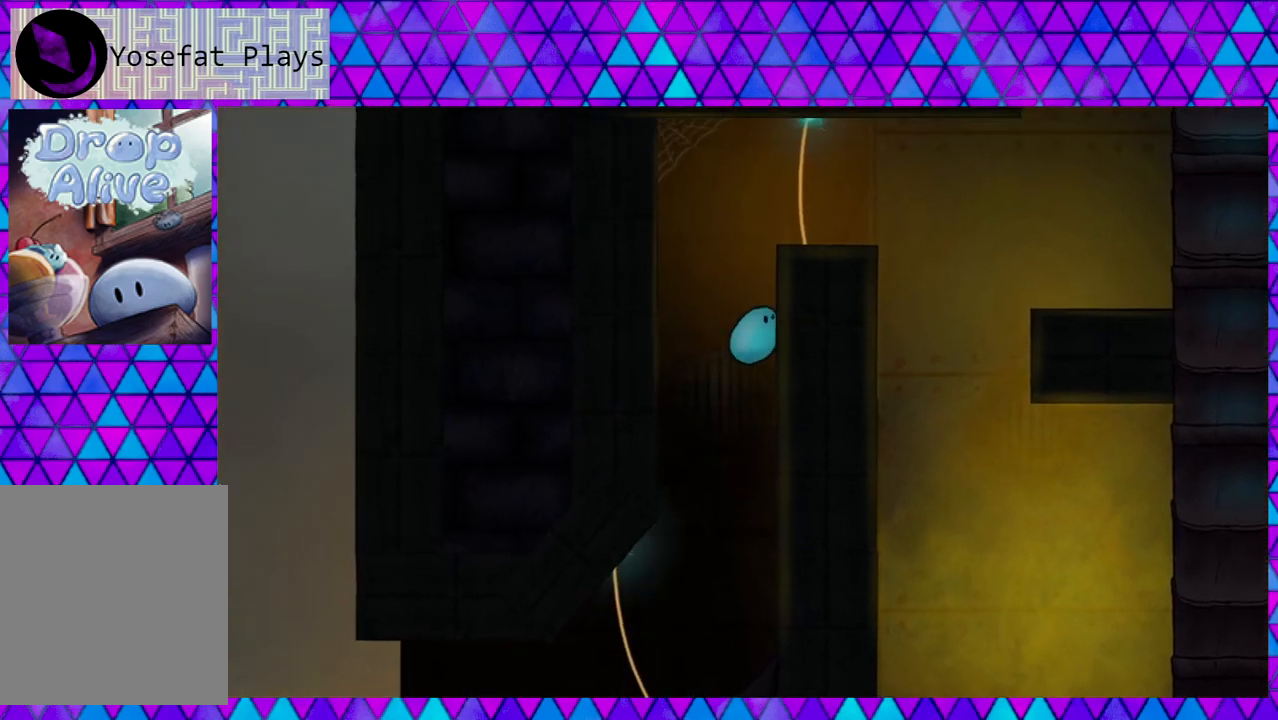
{"buttons": ["DPAD_RIGHT"], "right_stick": "center", "events": [[67, "B", "up"], [150, "B", "down"], [400, "B", "up"]]}
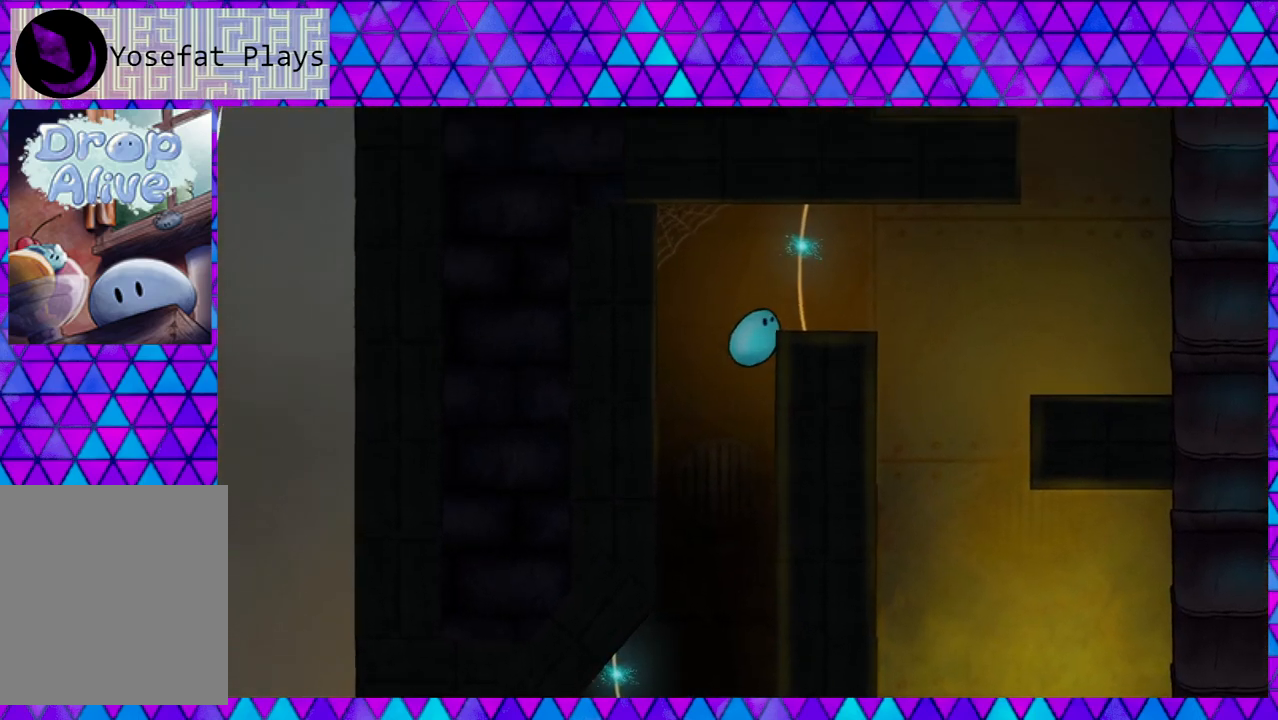
{"buttons": ["DPAD_RIGHT"], "right_stick": "center", "events": []}
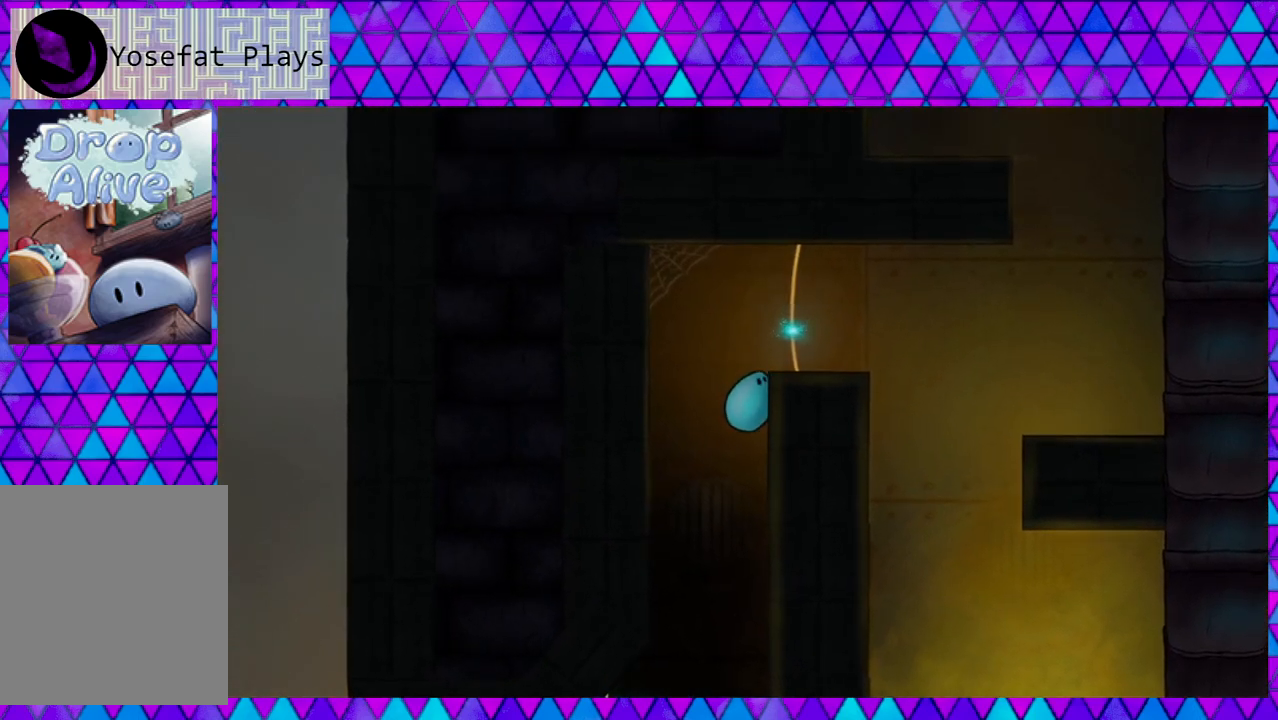
{"buttons": ["B"], "right_stick": "center", "events": [[100, "B", "down"], [367, "DPAD_RIGHT", "up"]]}
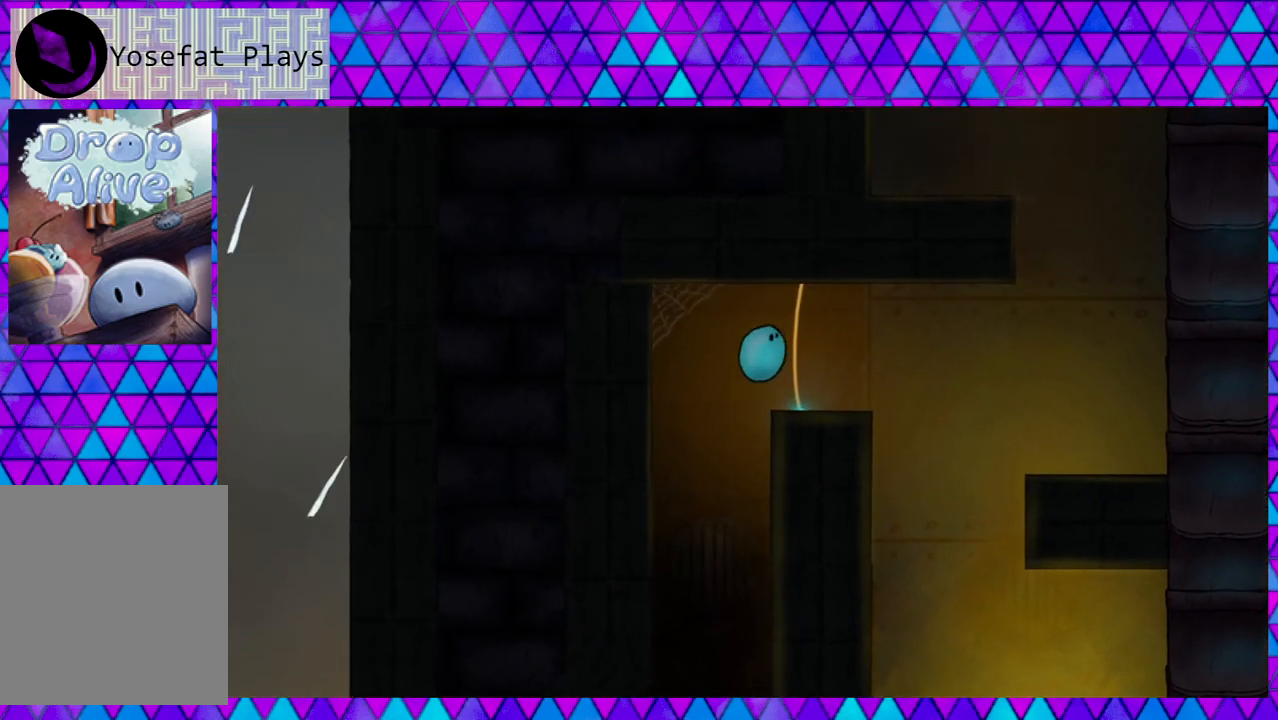
{"buttons": ["B", "DPAD_RIGHT"], "right_stick": "center", "events": [[17, "DPAD_RIGHT", "down"], [33, "DPAD_UP", "down"], [100, "B", "up"], [133, "DPAD_UP", "up"], [483, "B", "down"]]}
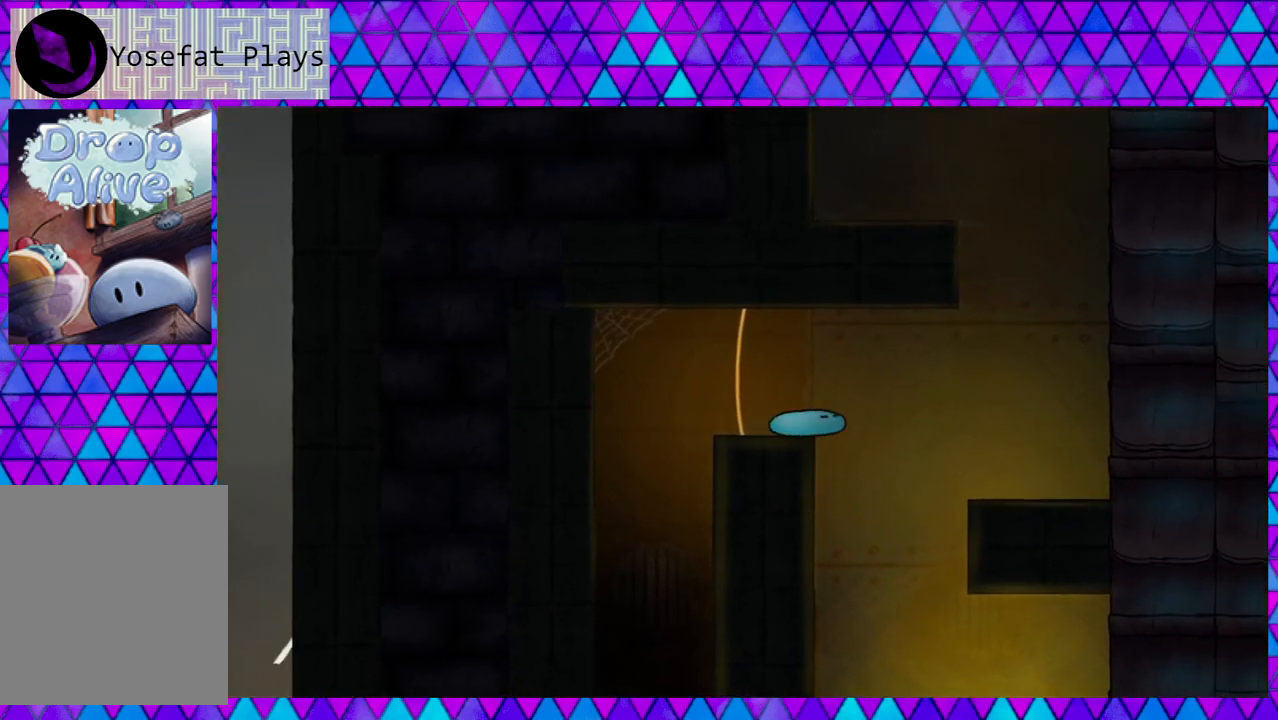
{"buttons": ["DPAD_RIGHT"], "right_stick": "center", "events": [[467, "B", "up"]]}
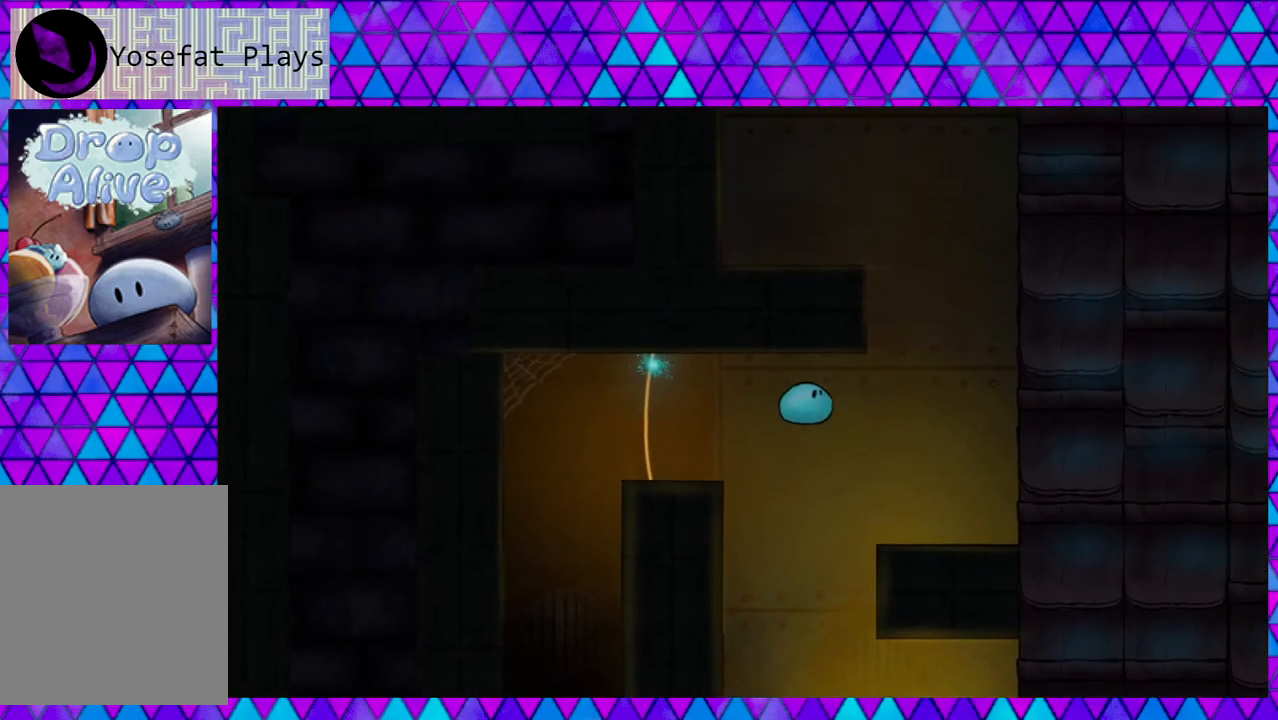
{"buttons": ["DPAD_RIGHT"], "right_stick": "center", "events": []}
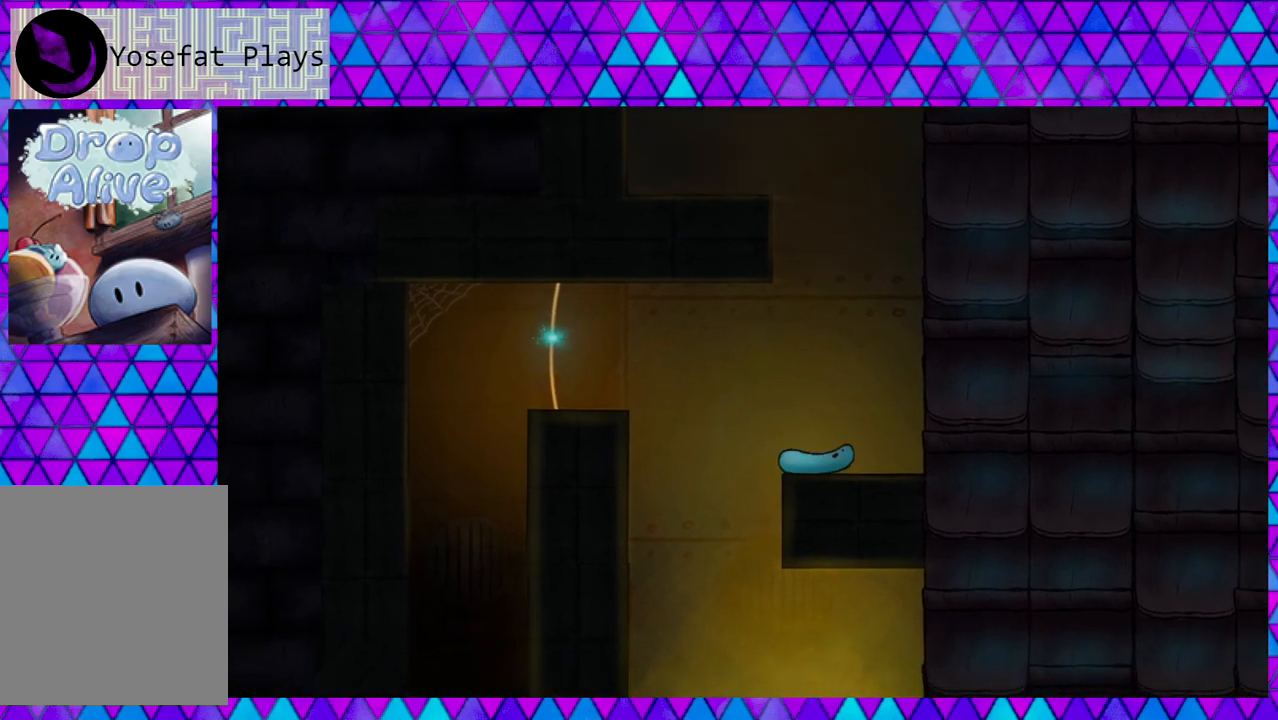
{"buttons": ["DPAD_RIGHT"], "right_stick": "center", "events": [[83, "B", "down"], [483, "B", "up"]]}
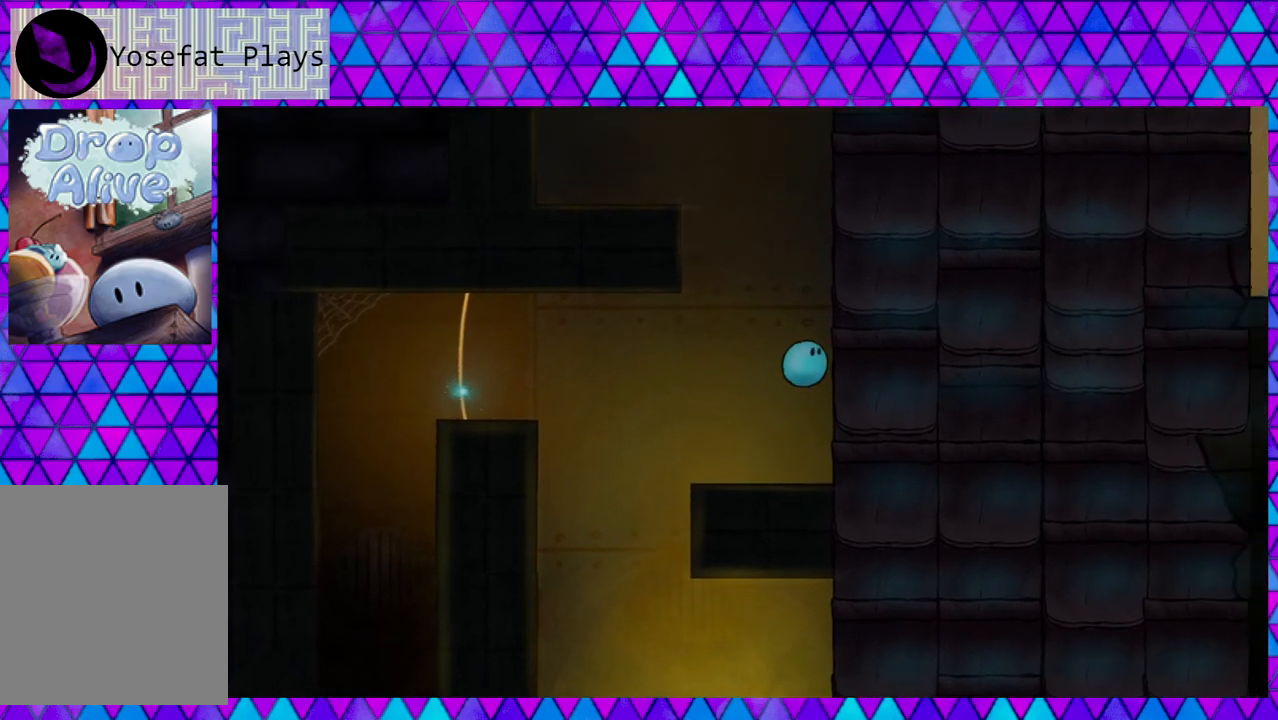
{"buttons": ["DPAD_RIGHT"], "right_stick": "center", "events": [[100, "B", "down"], [433, "B", "up"]]}
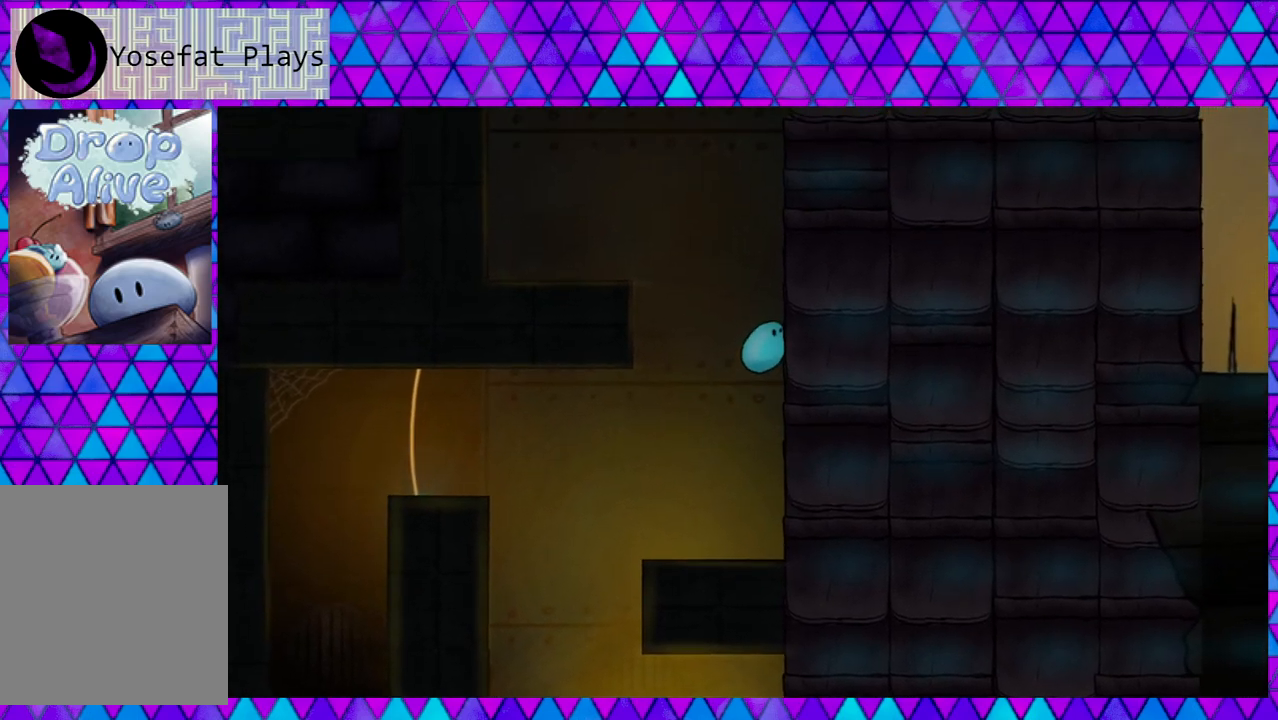
{"buttons": ["DPAD_RIGHT"], "right_stick": "center", "events": [[50, "B", "down"], [383, "B", "up"]]}
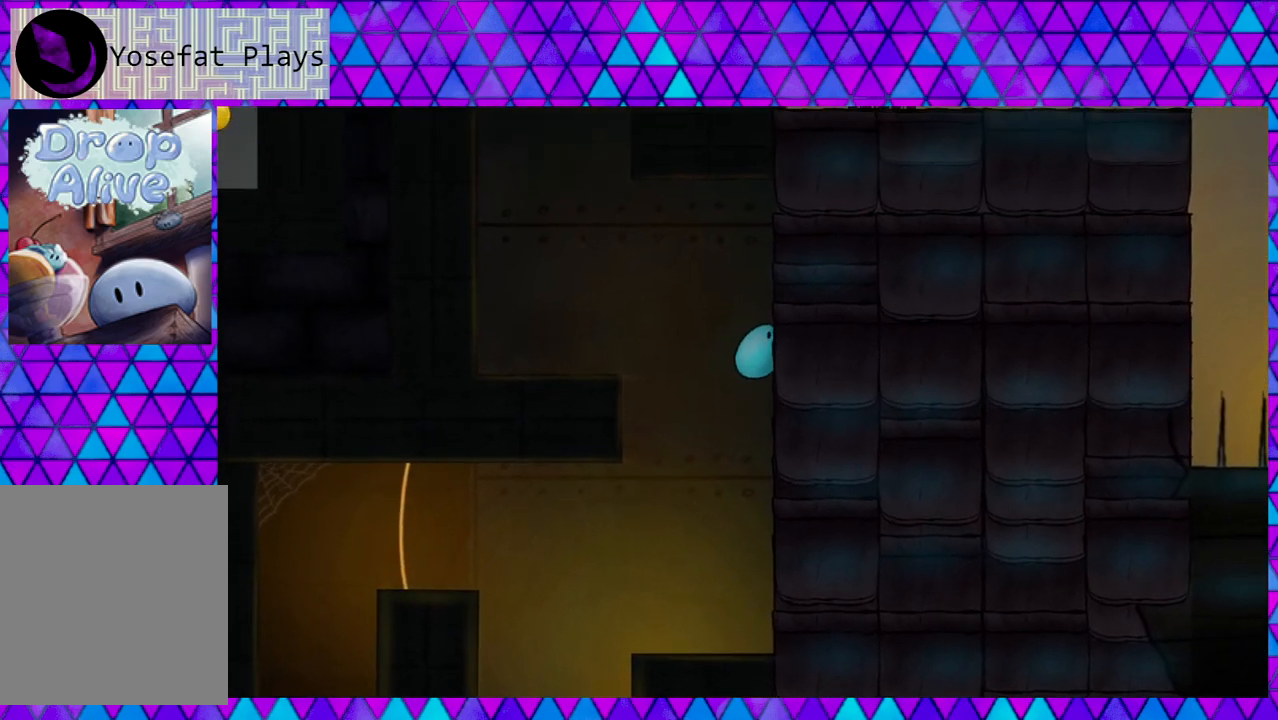
{"buttons": ["DPAD_RIGHT"], "right_stick": "center", "events": [[67, "B", "down"], [333, "B", "up"]]}